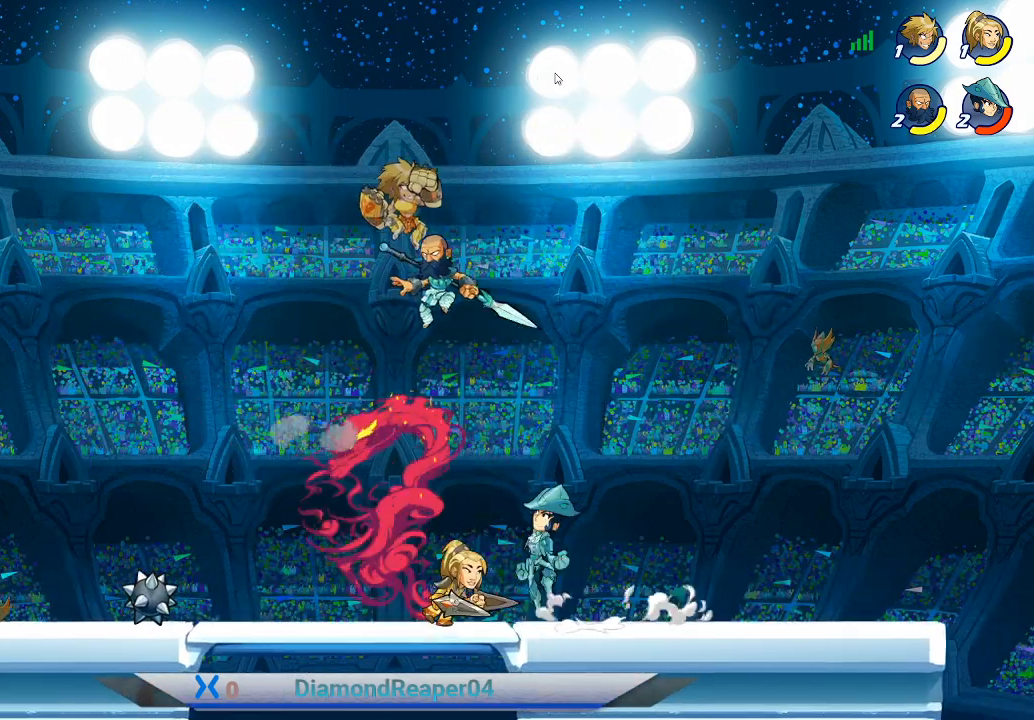
Gameplay with a controller (Xbox layout); each line is a JSON object with the inputs held at the frame after it. "events" lists button and stick changes between this image and that frame as [ms after this image, input, new state], when the widget could be followed in between.
{"buttons": ["X"], "left_stick": "left", "right_stick": "center", "events": [[233, "X", "down"], [267, "left_stick", "down-left"], [333, "X", "up"], [400, "left_stick", "left"], [467, "X", "down"]]}
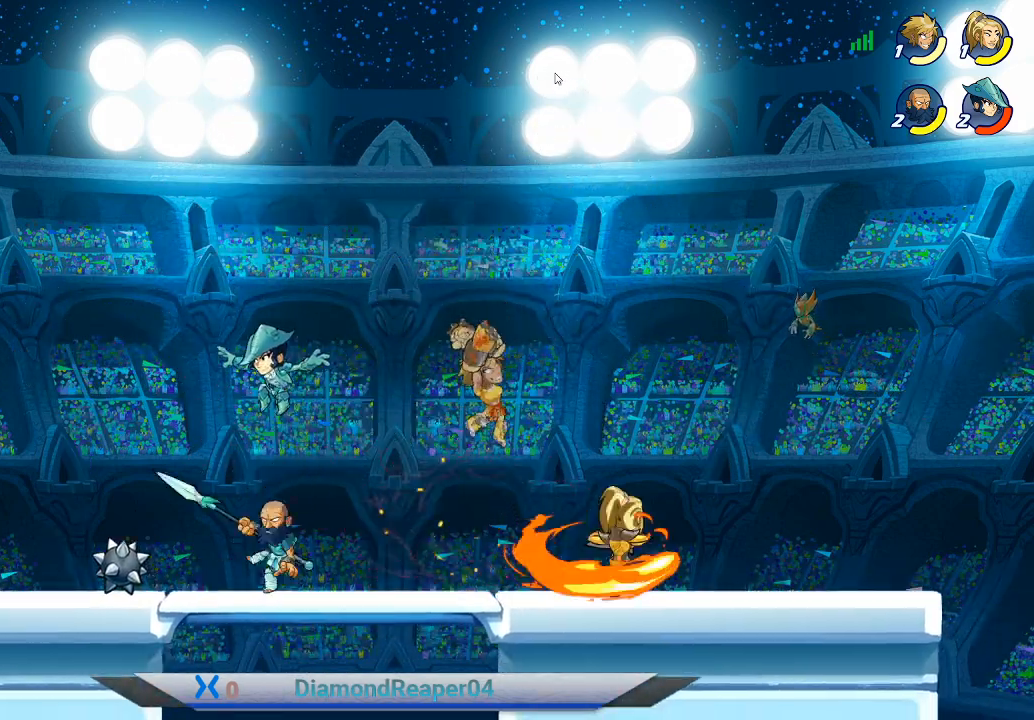
{"buttons": ["X"], "left_stick": "left", "right_stick": "center", "events": [[100, "X", "up"], [233, "X", "down"], [333, "X", "up"], [467, "X", "down"]]}
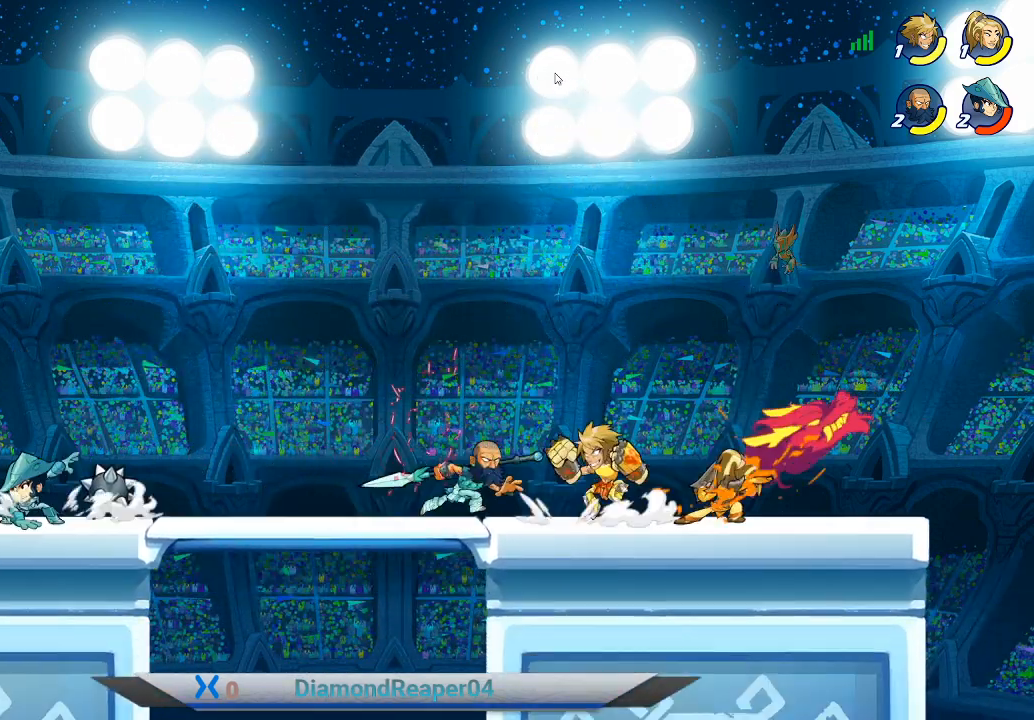
{"buttons": [], "left_stick": "left", "right_stick": "center", "events": [[33, "X", "up"], [67, "left_stick", "up-left"], [167, "X", "down"], [267, "X", "up"], [367, "X", "down"], [433, "left_stick", "left"], [467, "X", "up"]]}
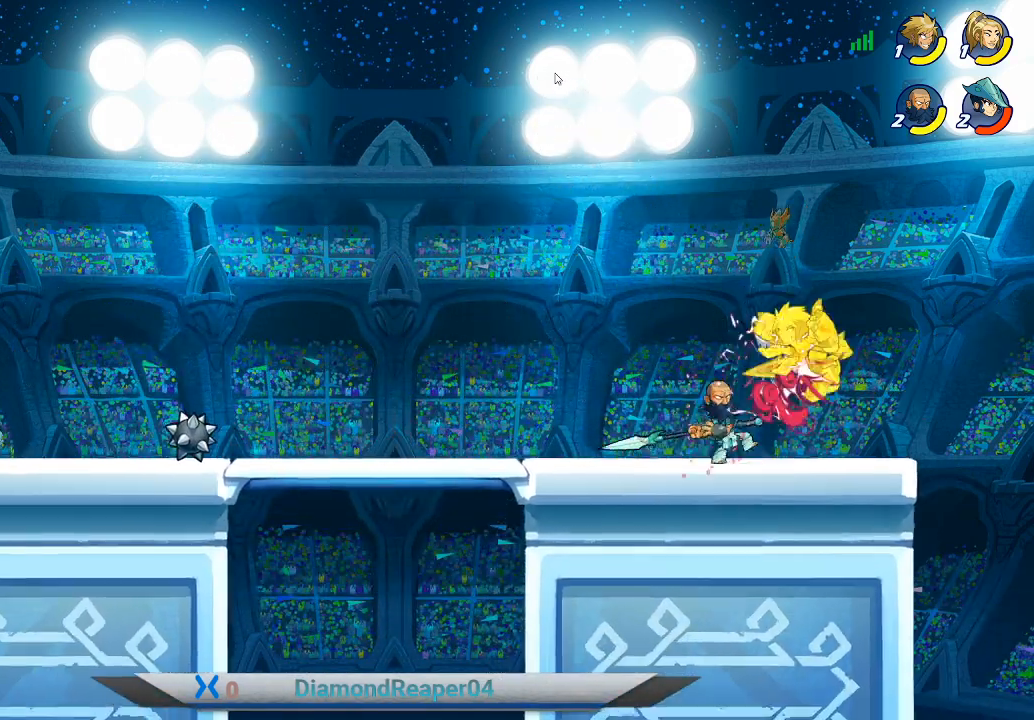
{"buttons": [], "left_stick": "left", "right_stick": "center", "events": [[67, "A", "down"], [200, "A", "up"], [300, "A", "down"], [433, "A", "up"]]}
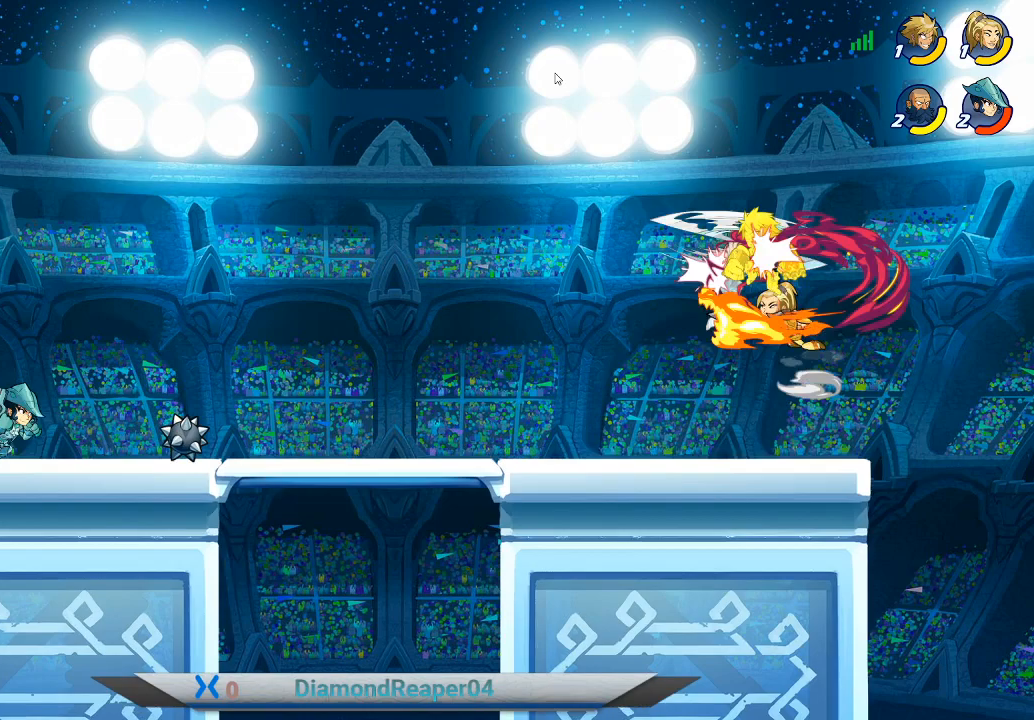
{"buttons": [], "left_stick": "left", "right_stick": "center", "events": []}
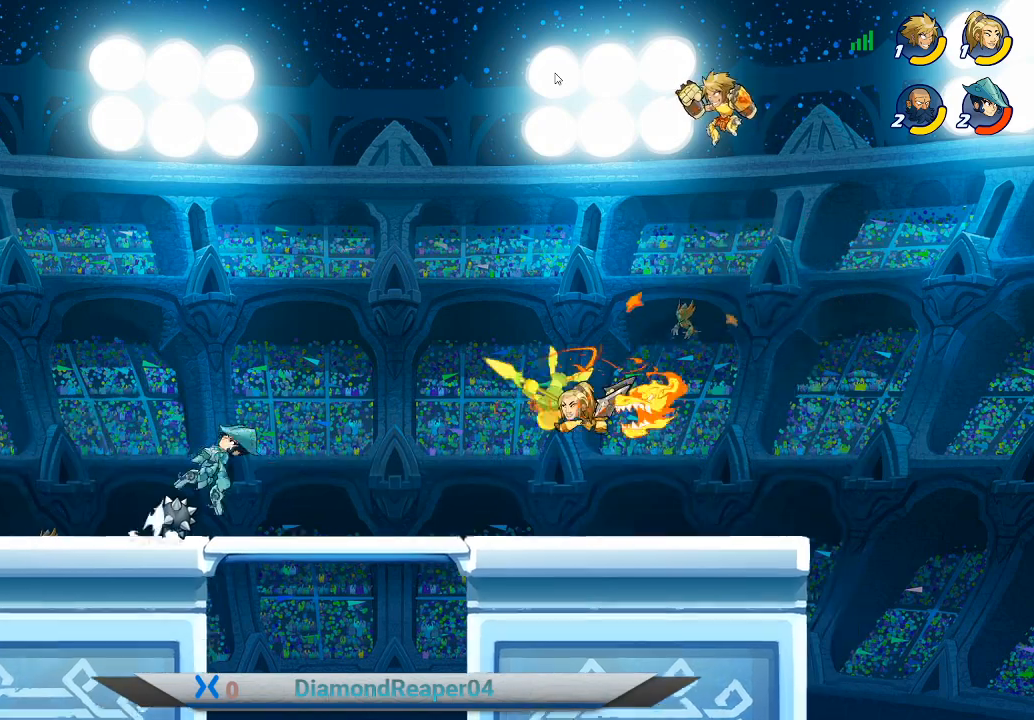
{"buttons": [], "left_stick": "left", "right_stick": "center", "events": [[333, "X", "down"], [500, "X", "up"]]}
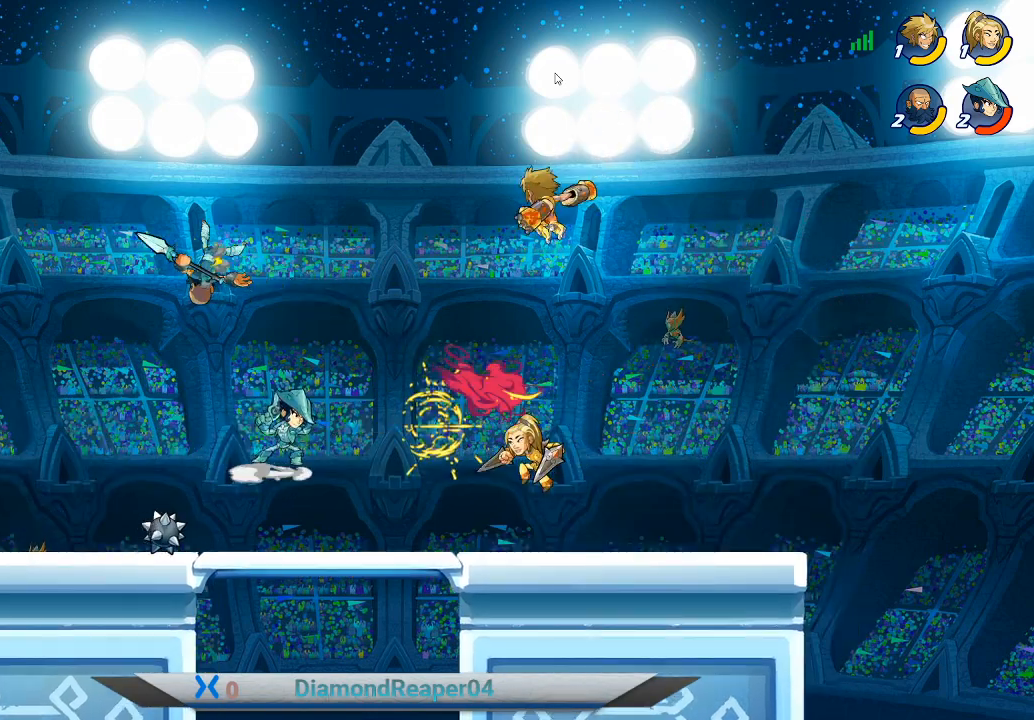
{"buttons": [], "left_stick": "up-right", "right_stick": "center", "events": [[100, "X", "down"], [233, "X", "up"], [300, "left_stick", "up-left"], [467, "left_stick", "up-right"]]}
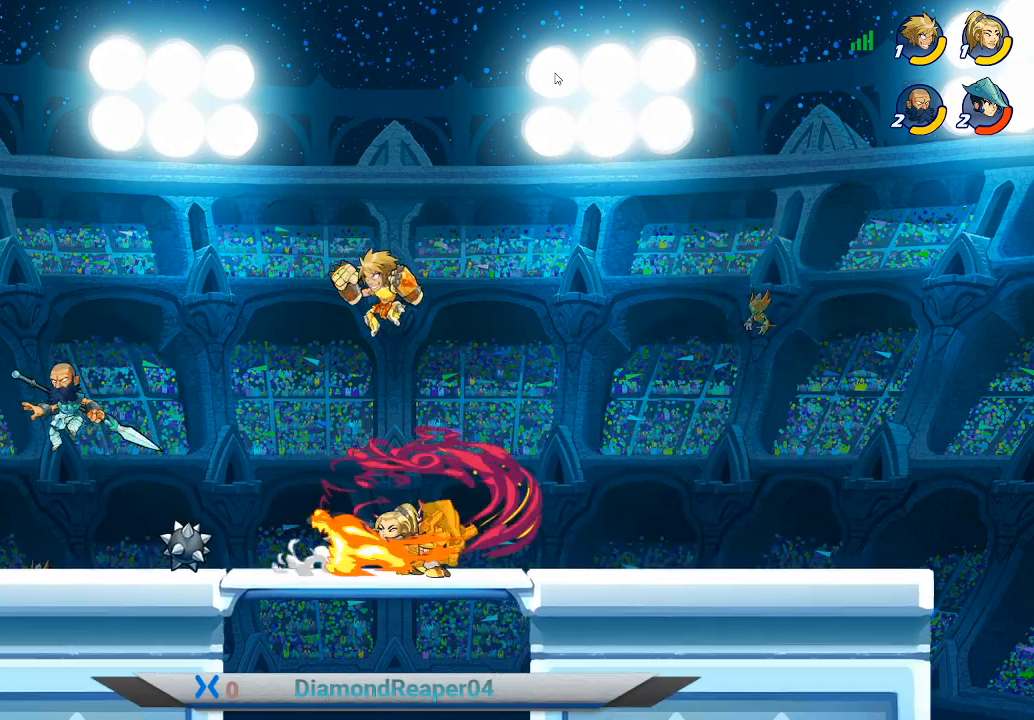
{"buttons": [], "left_stick": "left", "right_stick": "center", "events": [[133, "X", "down"], [233, "X", "up"], [367, "X", "down"], [433, "left_stick", "left"], [500, "X", "up"]]}
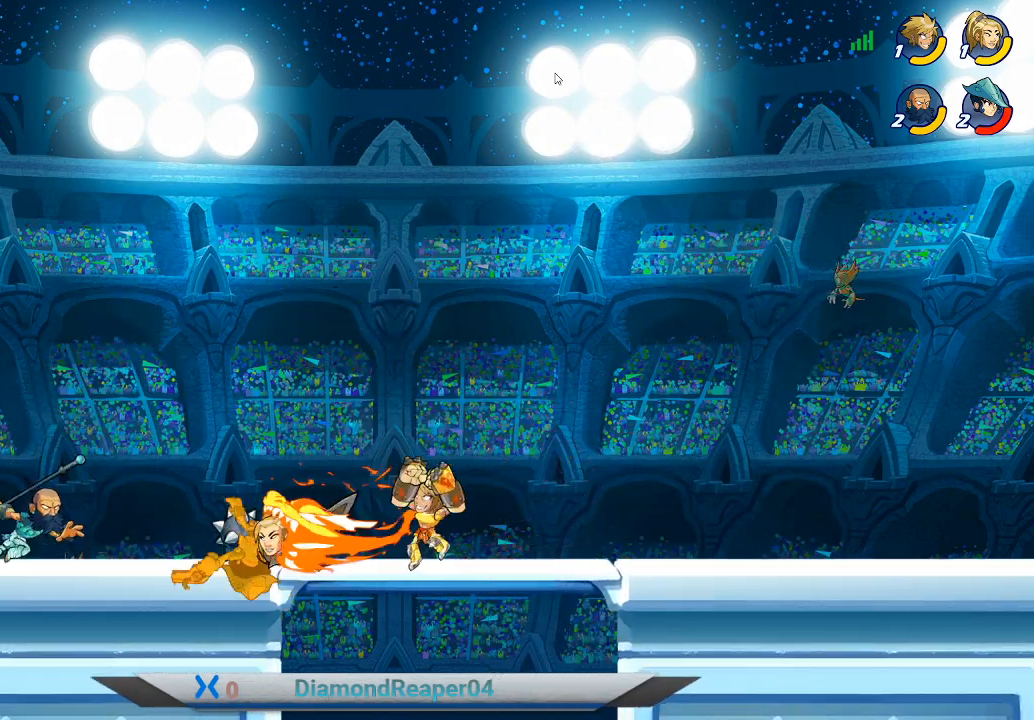
{"buttons": [], "left_stick": "left", "right_stick": "center", "events": [[167, "X", "down"], [300, "X", "up"]]}
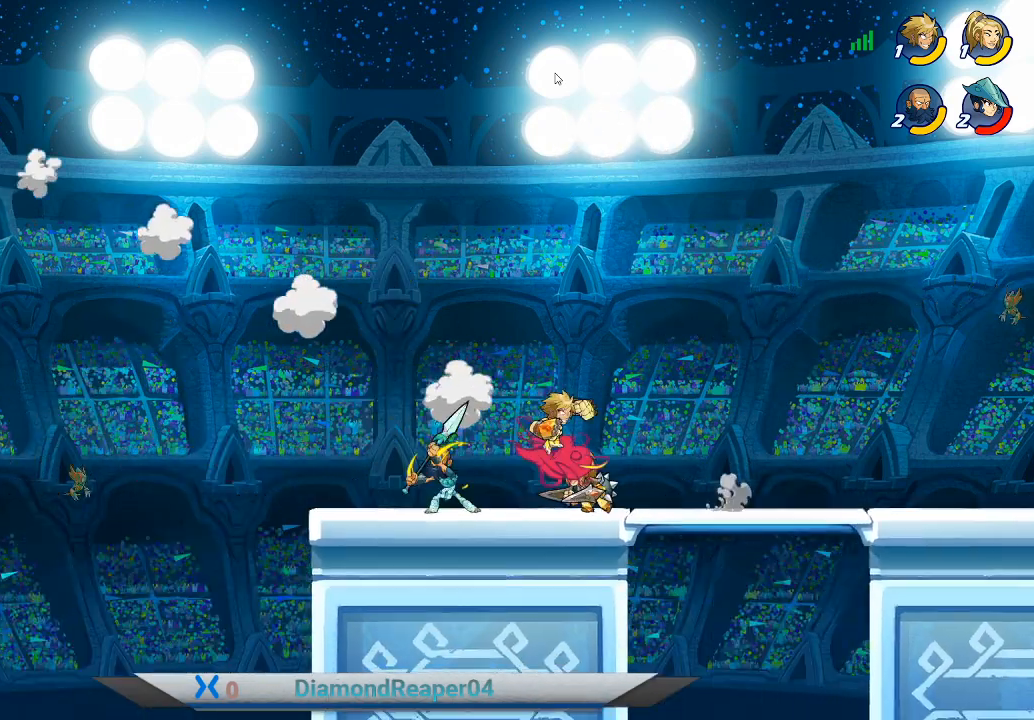
{"buttons": ["X"], "left_stick": "up-right", "right_stick": "center", "events": [[33, "X", "down"], [167, "X", "up"], [267, "X", "down"], [367, "X", "up"], [500, "X", "down"], [500, "left_stick", "up-right"]]}
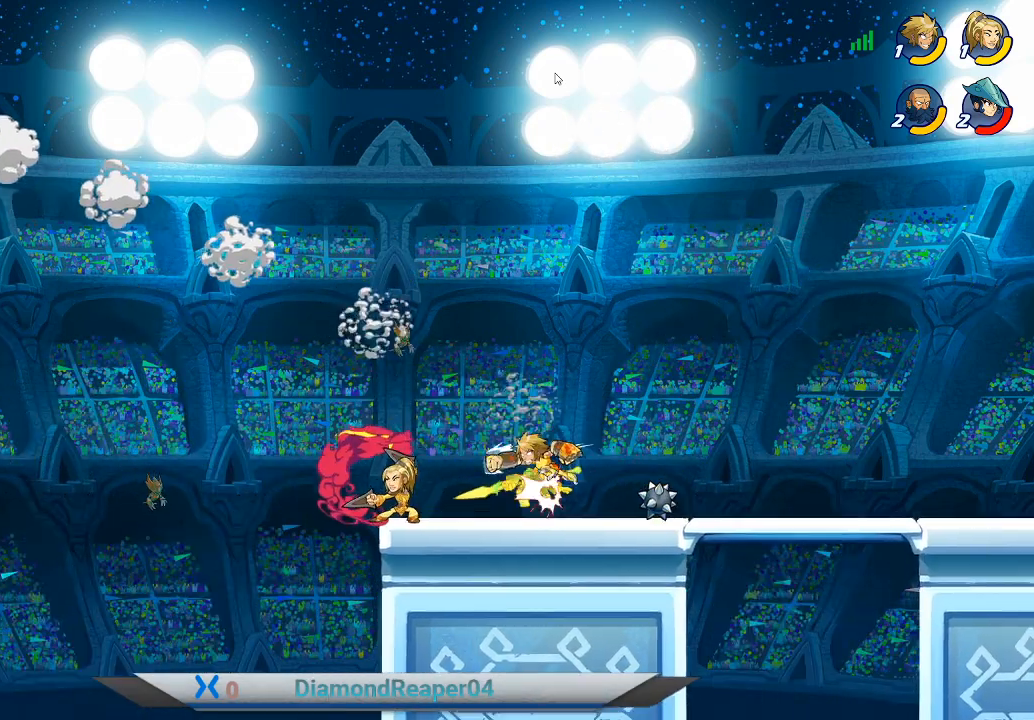
{"buttons": ["A"], "left_stick": "up-right", "right_stick": "center", "events": [[67, "X", "up"], [467, "A", "down"]]}
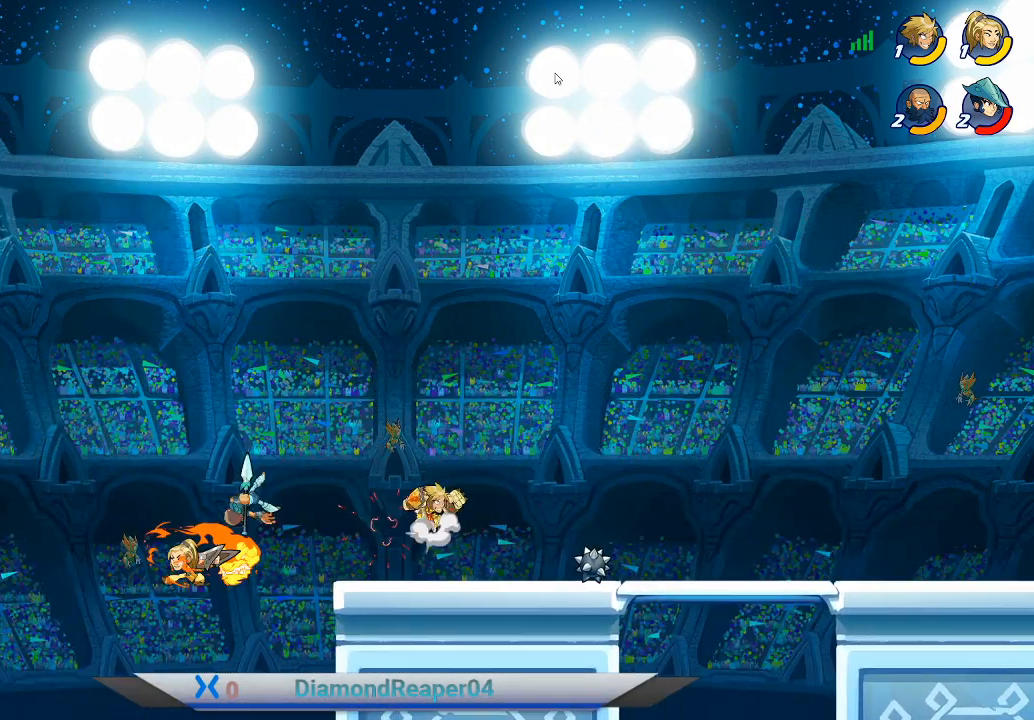
{"buttons": [], "left_stick": "up-right", "right_stick": "center", "events": [[133, "A", "up"]]}
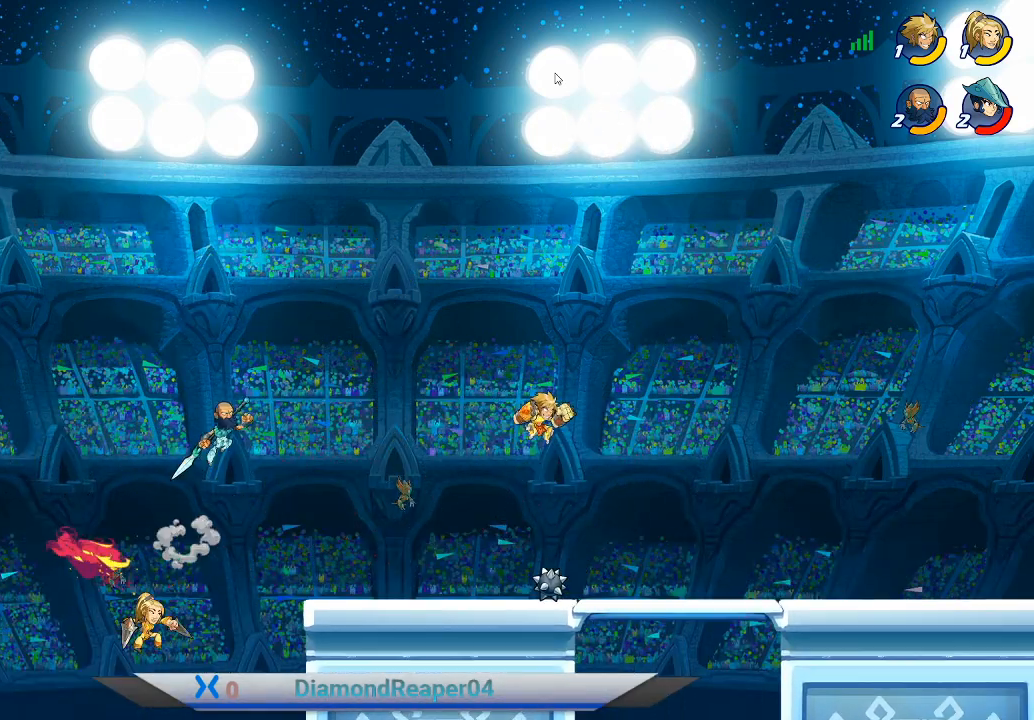
{"buttons": [], "left_stick": "left", "right_stick": "center", "events": [[233, "left_stick", "left"]]}
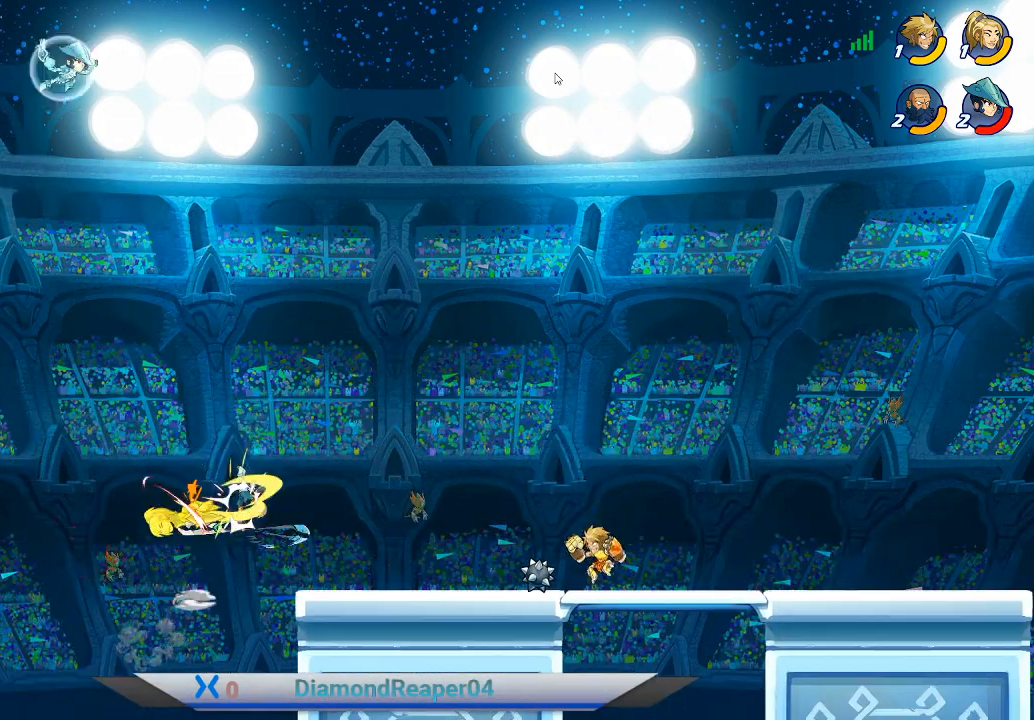
{"buttons": [], "left_stick": "right", "right_stick": "center", "events": [[267, "left_stick", "right"]]}
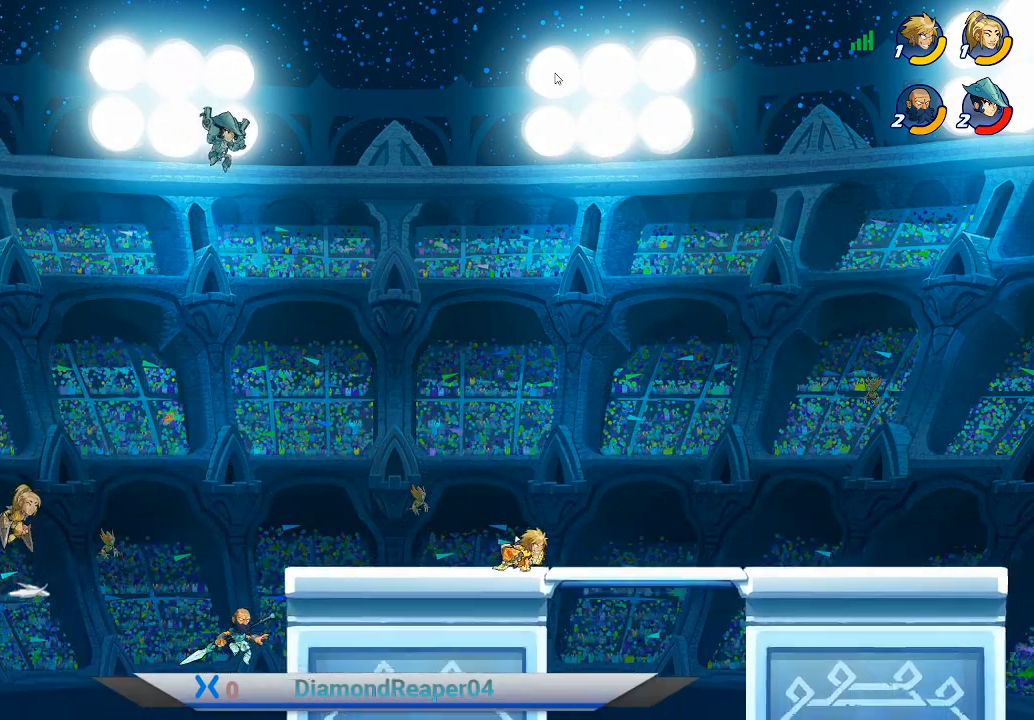
{"buttons": ["A"], "left_stick": "center", "right_stick": "center", "events": [[200, "left_stick", "center"], [333, "left_stick", "left"], [467, "A", "down"], [500, "left_stick", "center"]]}
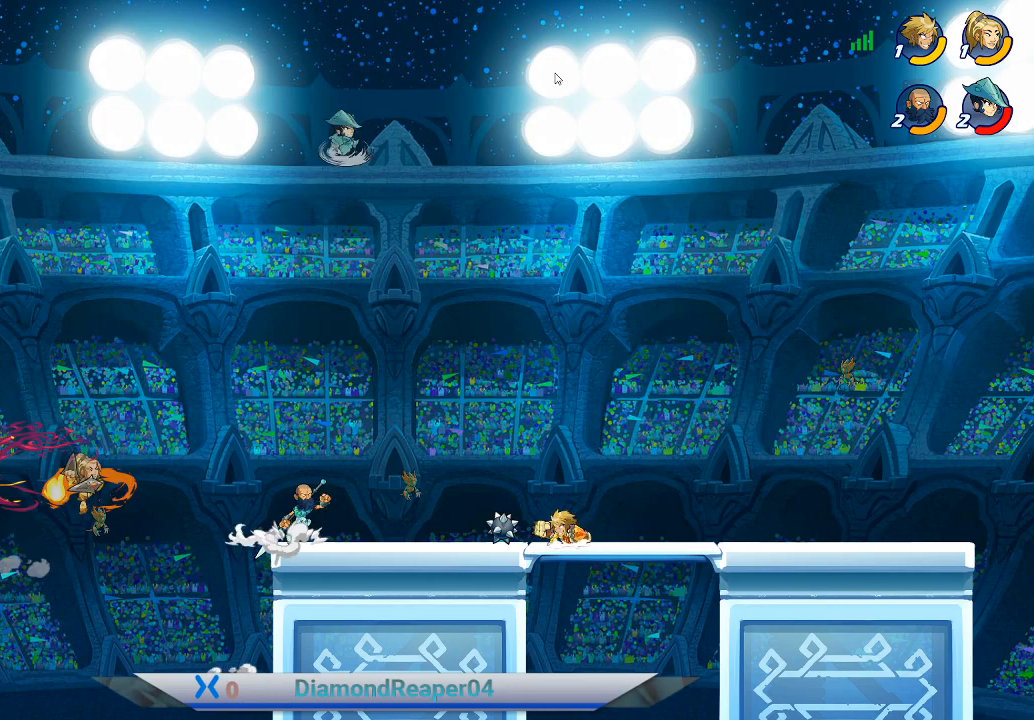
{"buttons": ["A"], "left_stick": "center", "right_stick": "center", "events": [[233, "A", "up"], [400, "A", "down"]]}
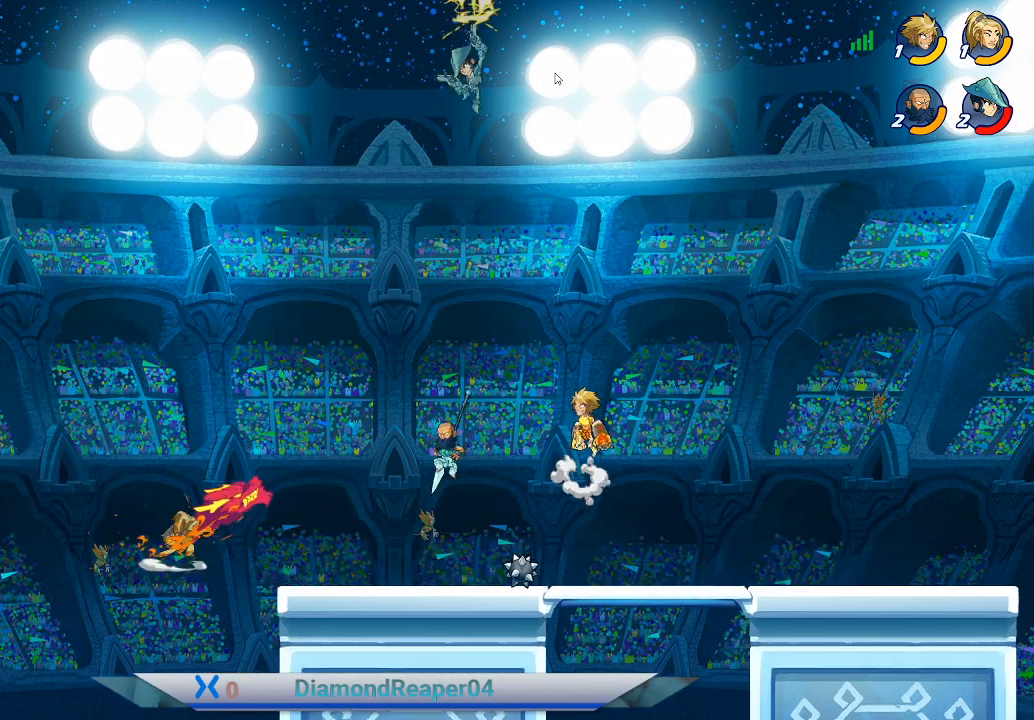
{"buttons": ["Y"], "left_stick": "up", "right_stick": "center", "events": [[133, "A", "up"], [200, "left_stick", "up-right"], [300, "Y", "down"], [400, "left_stick", "up"], [433, "Y", "up"], [500, "Y", "down"]]}
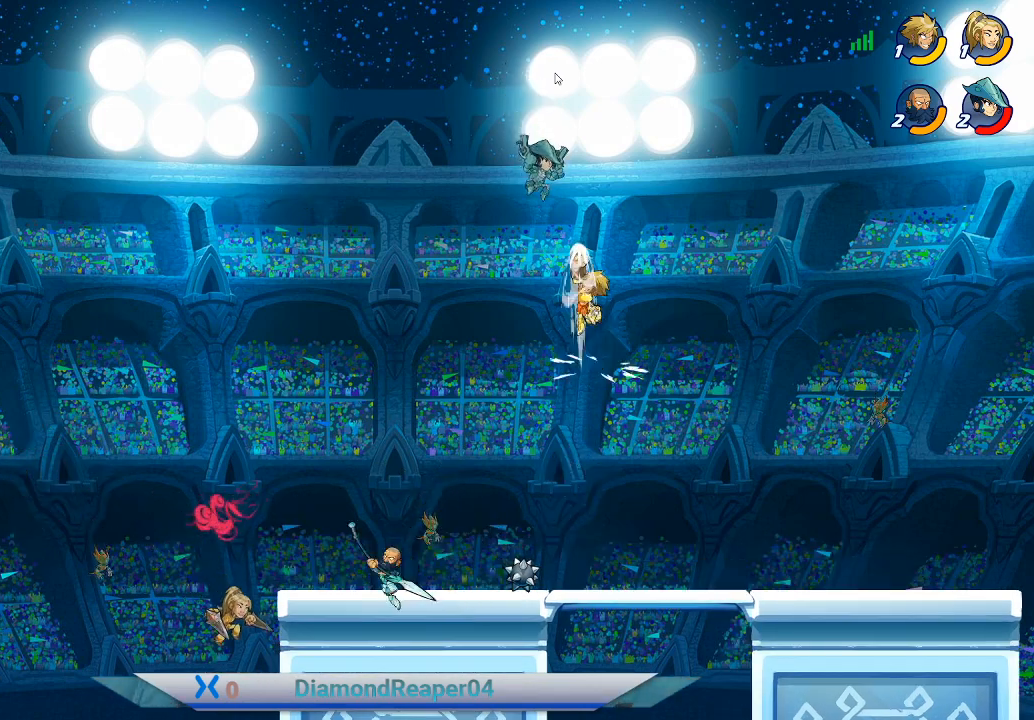
{"buttons": [], "left_stick": "up", "right_stick": "center", "events": [[67, "left_stick", "up-left"], [100, "Y", "up"], [200, "Y", "down"], [333, "Y", "up"], [367, "left_stick", "up"]]}
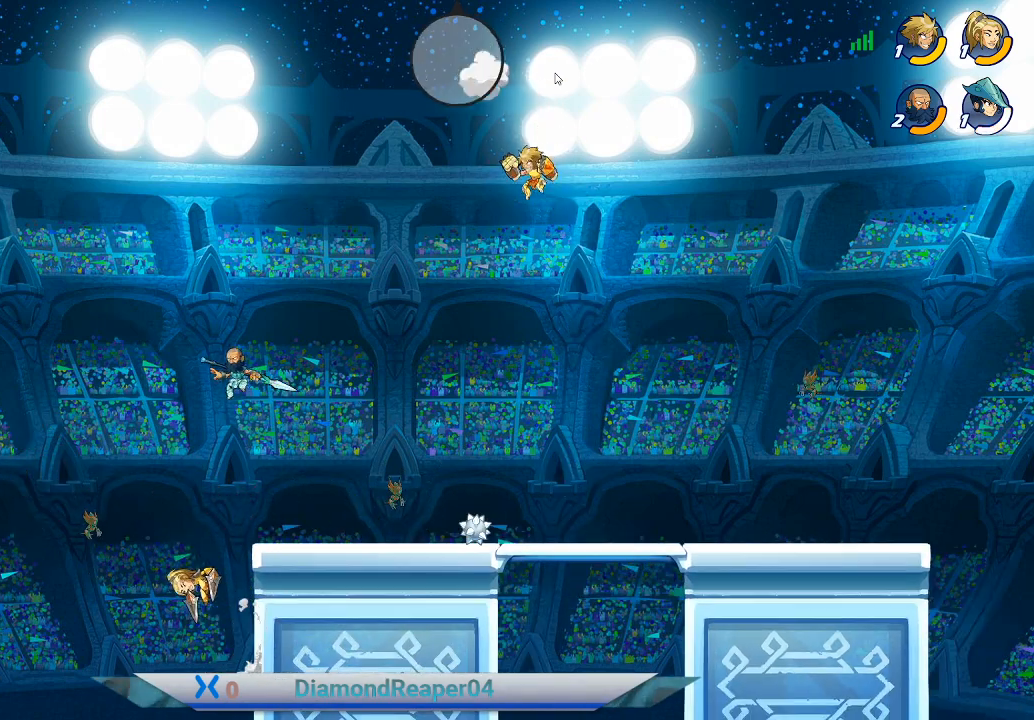
{"buttons": [], "left_stick": "left", "right_stick": "center", "events": [[133, "left_stick", "center"], [367, "left_stick", "left"]]}
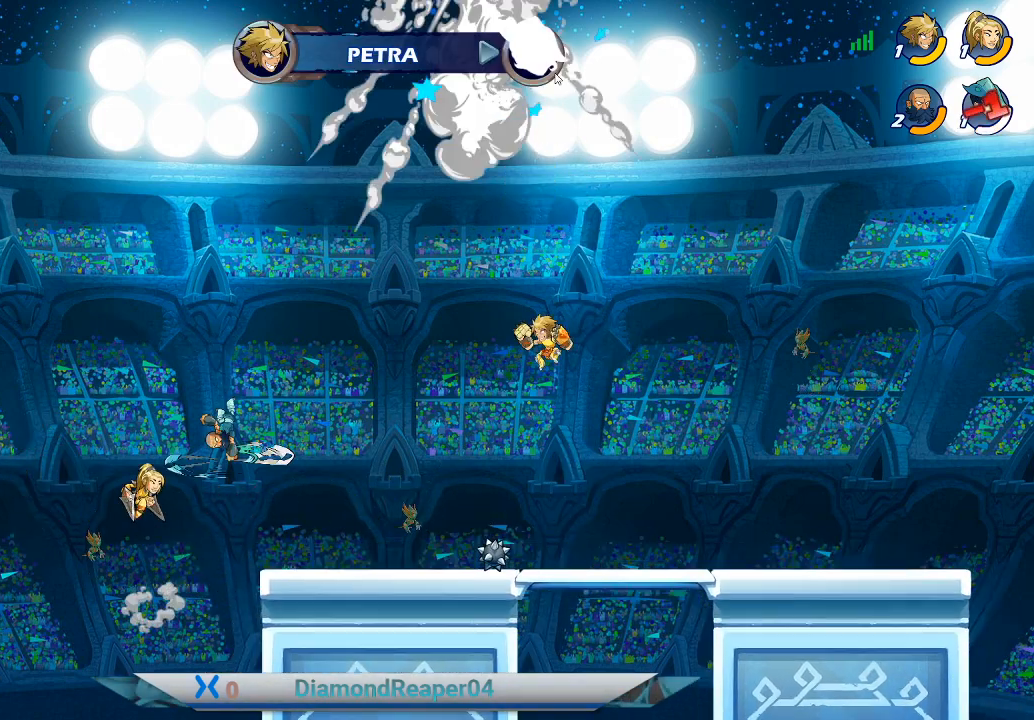
{"buttons": ["A"], "left_stick": "right", "right_stick": "center", "events": [[333, "left_stick", "right"], [433, "A", "down"]]}
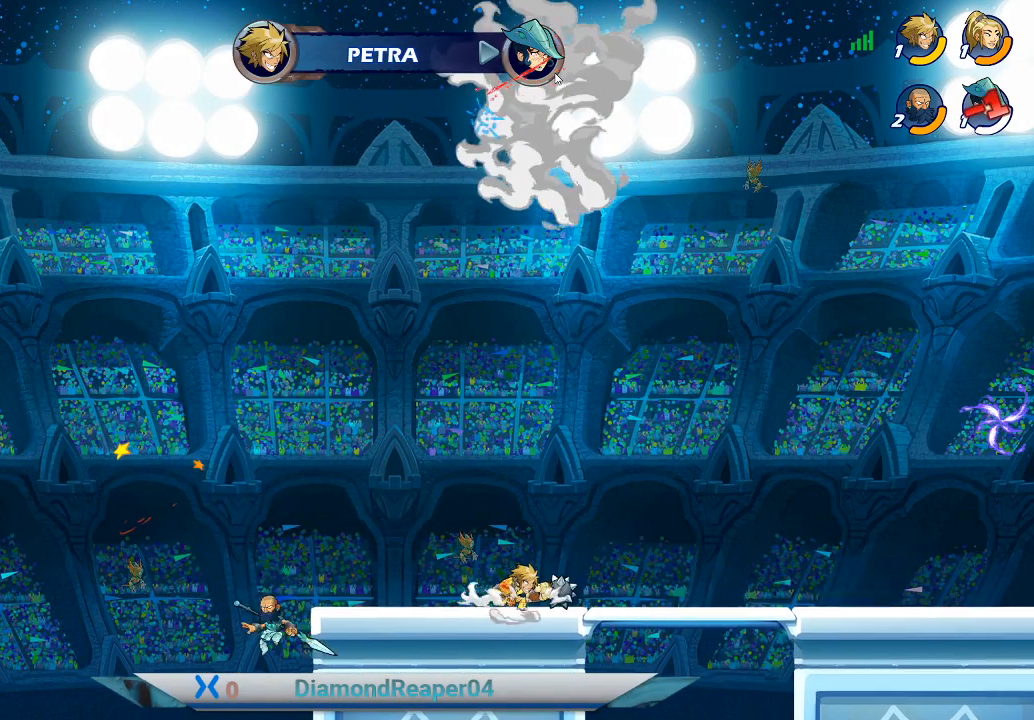
{"buttons": [], "left_stick": "right", "right_stick": "center", "events": [[100, "A", "up"]]}
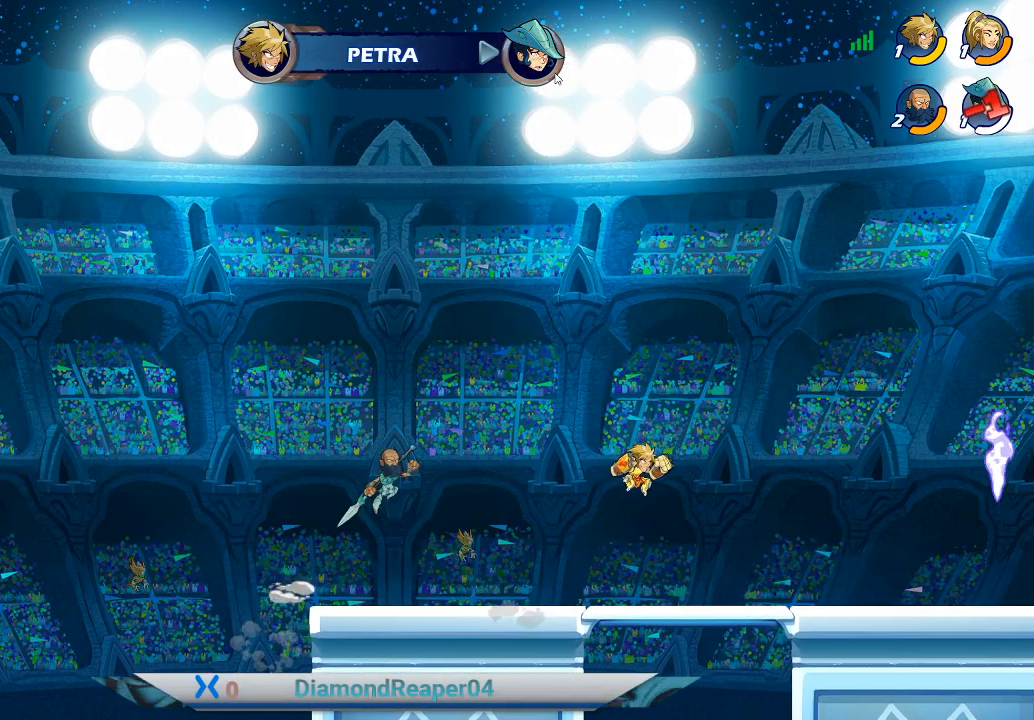
{"buttons": [], "left_stick": "left", "right_stick": "center", "events": [[167, "left_stick", "left"]]}
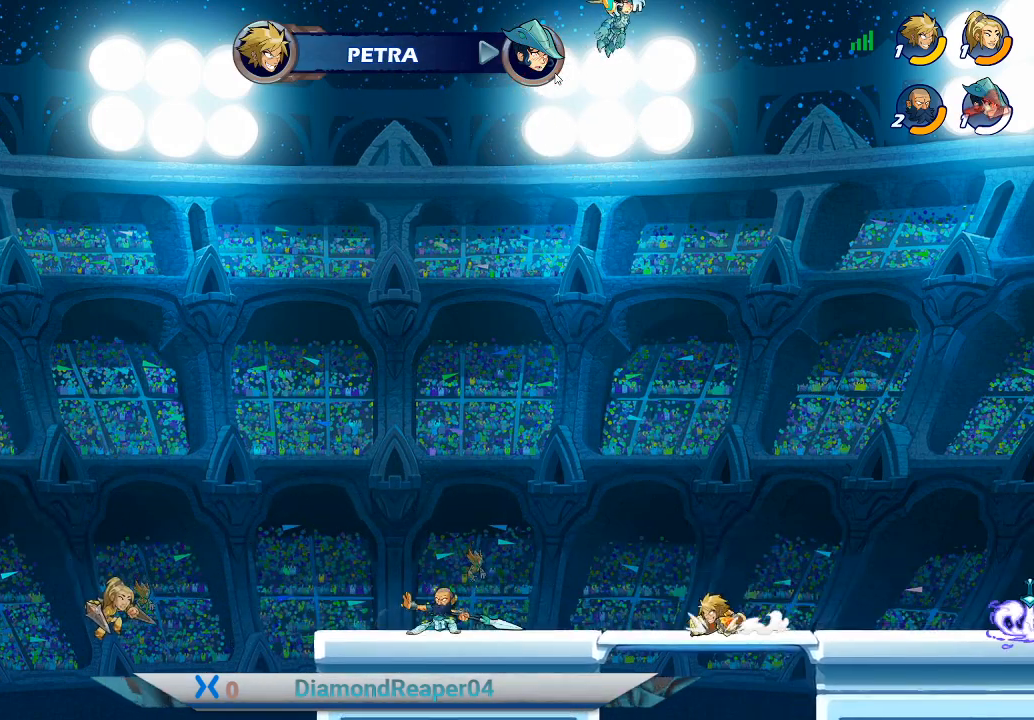
{"buttons": [], "left_stick": "left", "right_stick": "center", "events": []}
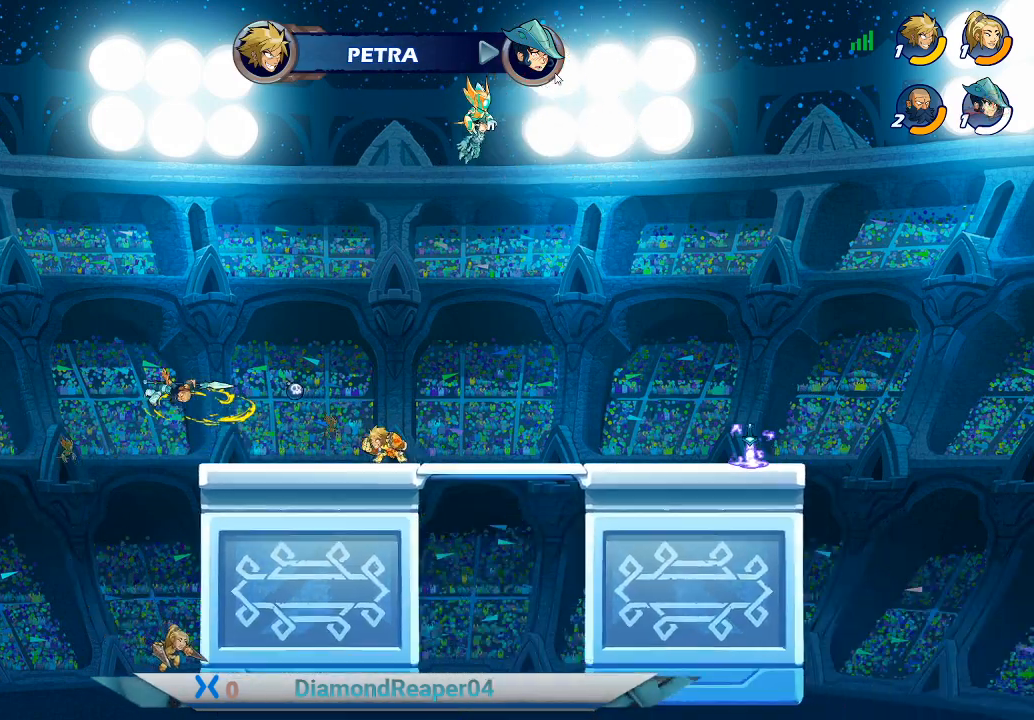
{"buttons": [], "left_stick": "up-right", "right_stick": "center", "events": [[33, "left_stick", "center"], [100, "left_stick", "right"], [267, "A", "down"], [367, "left_stick", "up-right"], [433, "A", "up"]]}
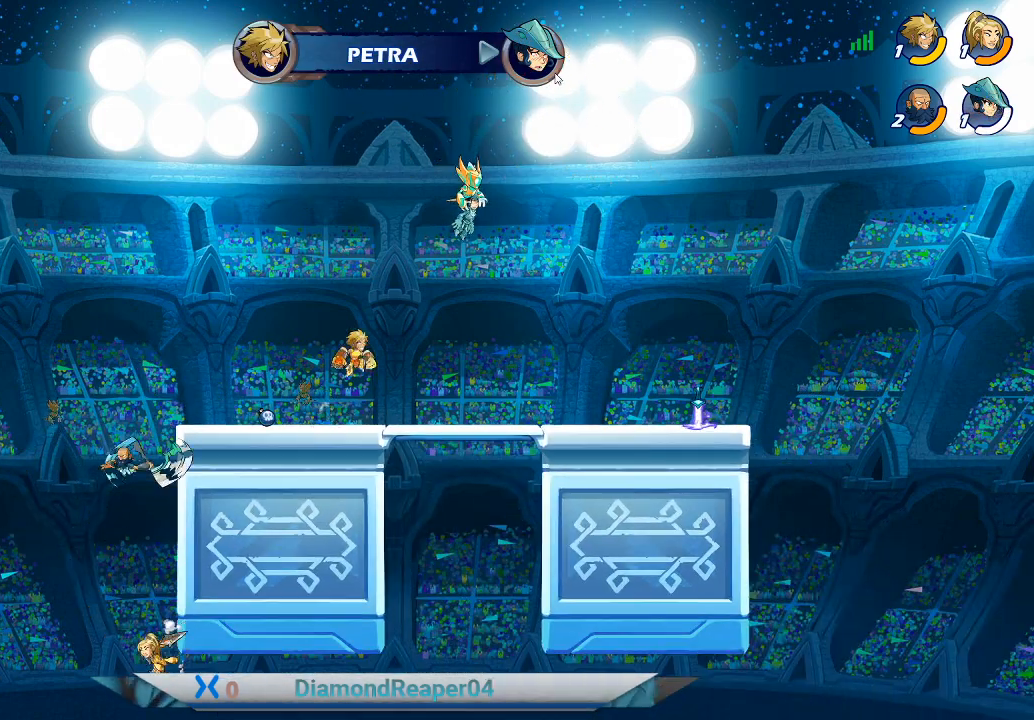
{"buttons": [], "left_stick": "down-right", "right_stick": "center", "events": [[100, "left_stick", "left"], [467, "left_stick", "down-right"]]}
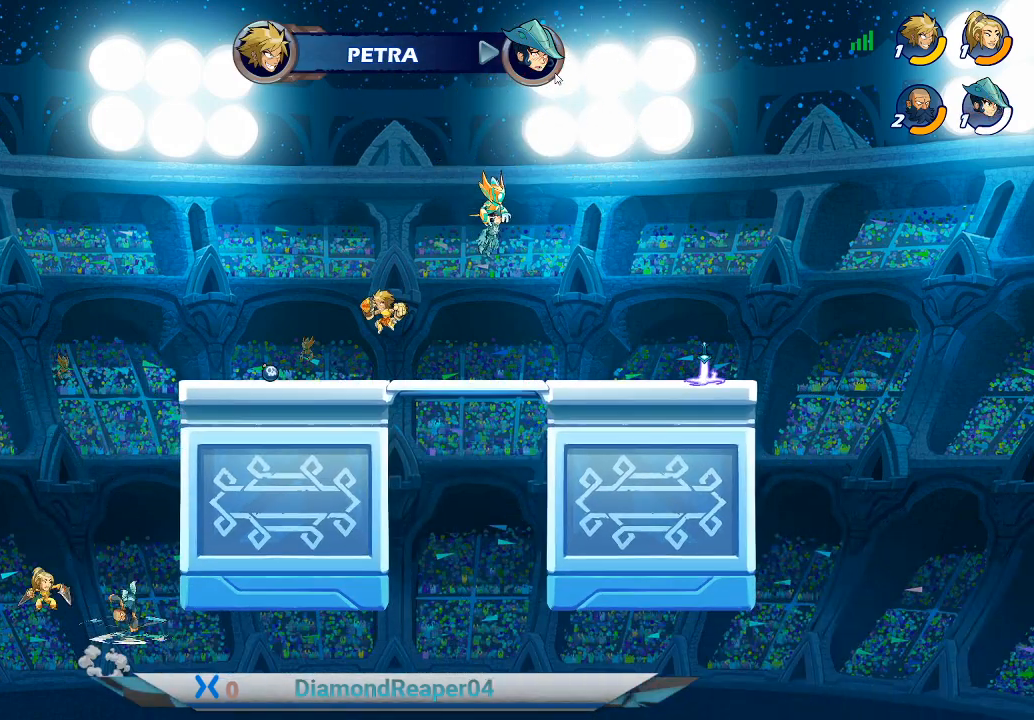
{"buttons": [], "left_stick": "right", "right_stick": "center", "events": [[100, "left_stick", "right"], [333, "left_stick", "center"], [467, "left_stick", "right"]]}
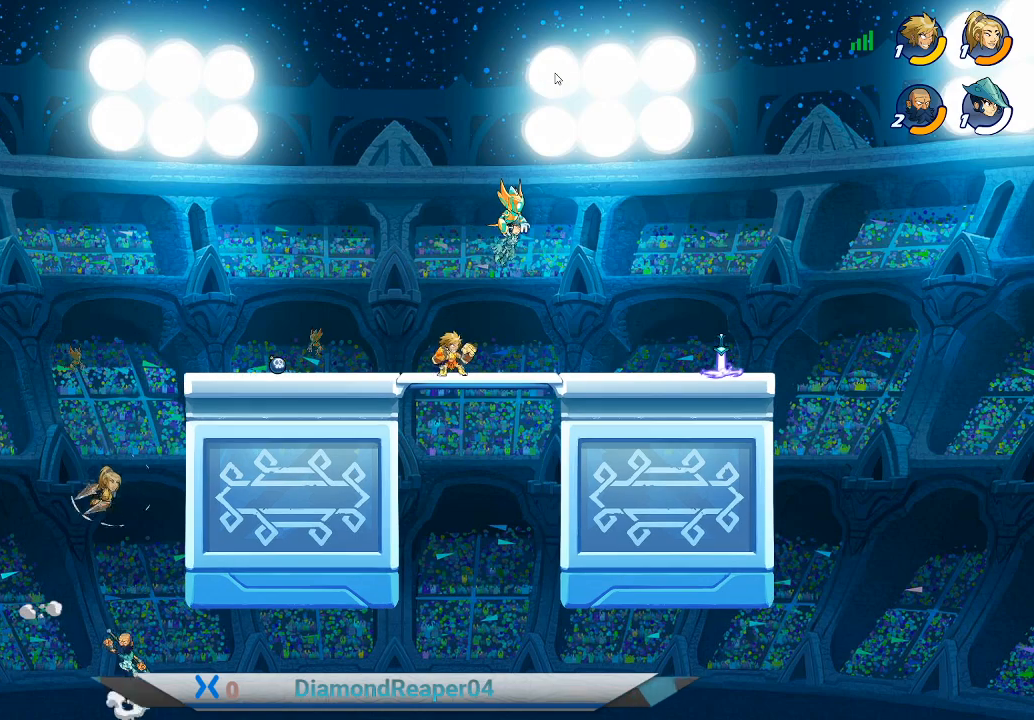
{"buttons": [], "left_stick": "center", "right_stick": "center", "events": [[133, "left_stick", "center"]]}
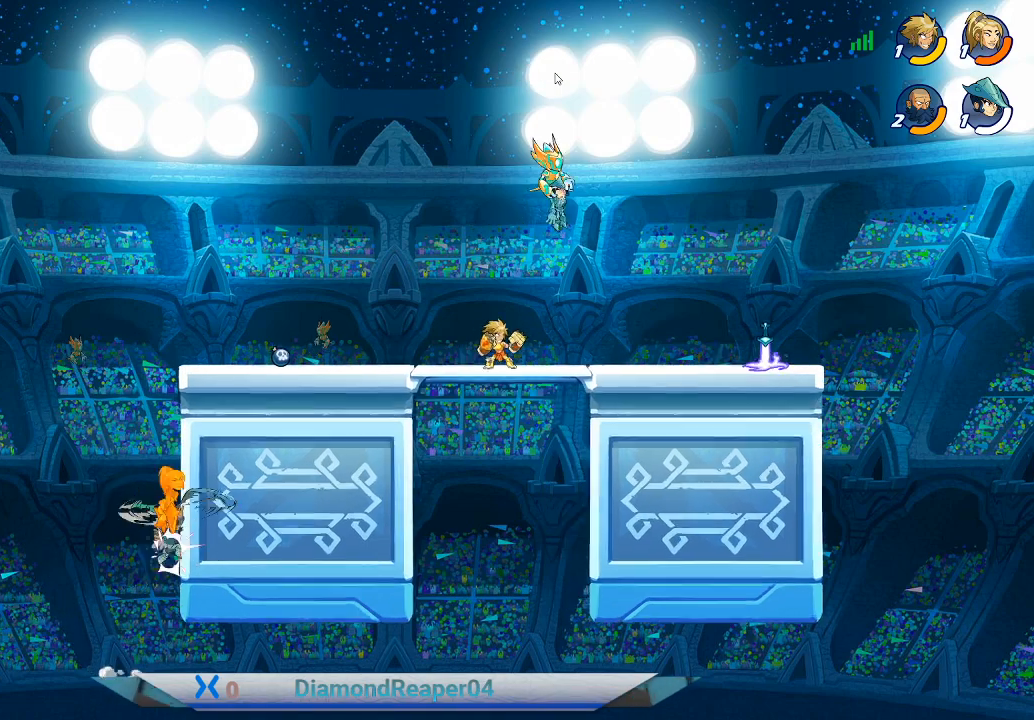
{"buttons": [], "left_stick": "center", "right_stick": "center", "events": []}